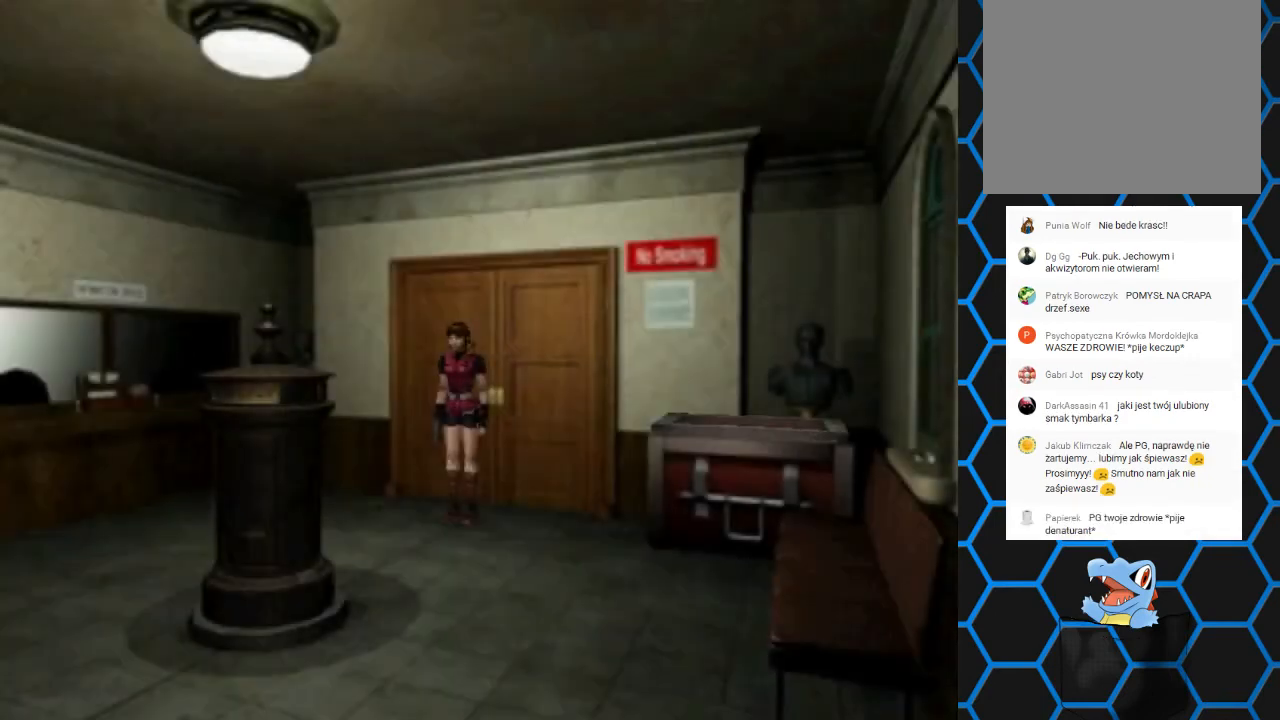
Gameplay with a controller (PlayStation layout); each line is a JSON object with the inputs held at the frame after it. "events" lists button and stick changes between this image and that frame as [ms after this image, input, new state], when the widget could be followed in between. Not read: L3 R3 left_stick right_stick.
{"buttons": ["SQUARE", "DPAD_UP", "DPAD_LEFT"], "events": [[100, "DPAD_LEFT", "down"], [400, "DPAD_UP", "down"], [467, "SQUARE", "down"]]}
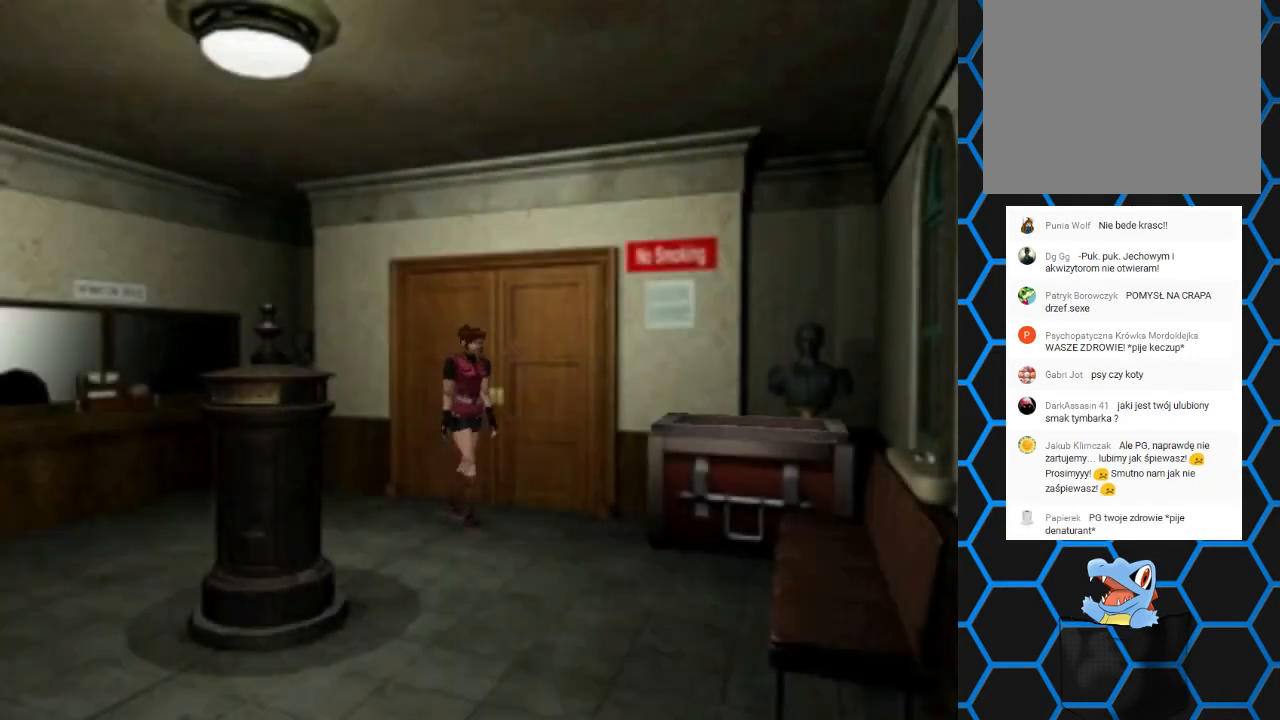
{"buttons": ["SQUARE", "DPAD_UP"], "events": [[67, "DPAD_LEFT", "up"]]}
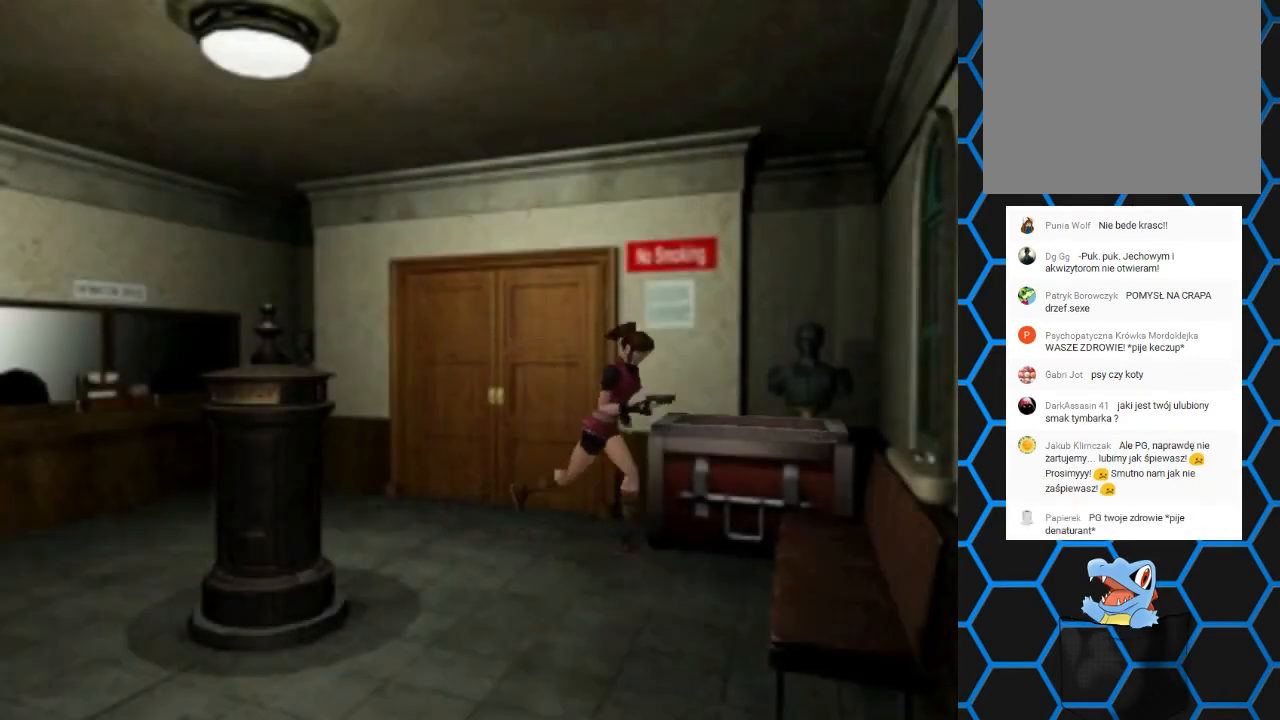
{"buttons": ["DPAD_LEFT"], "events": [[100, "DPAD_LEFT", "down"], [300, "SQUARE", "up"], [467, "DPAD_UP", "up"]]}
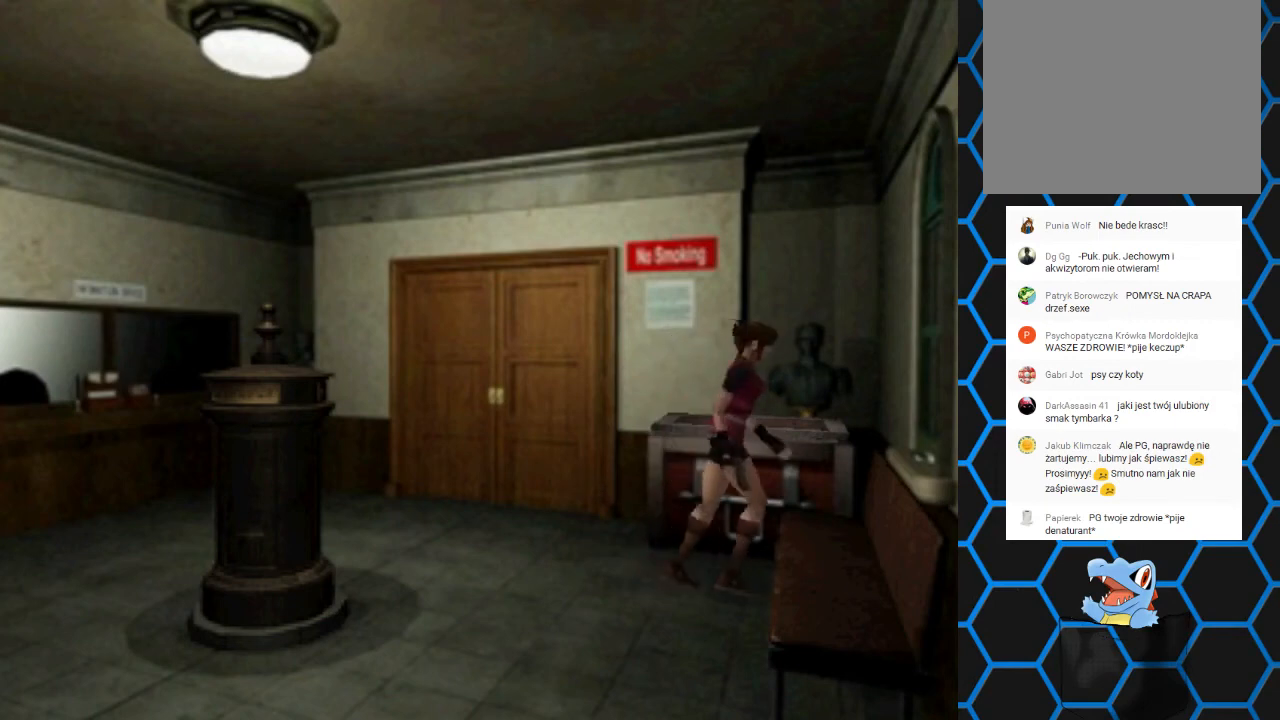
{"buttons": ["DPAD_UP", "DPAD_LEFT"], "events": [[367, "DPAD_UP", "down"]]}
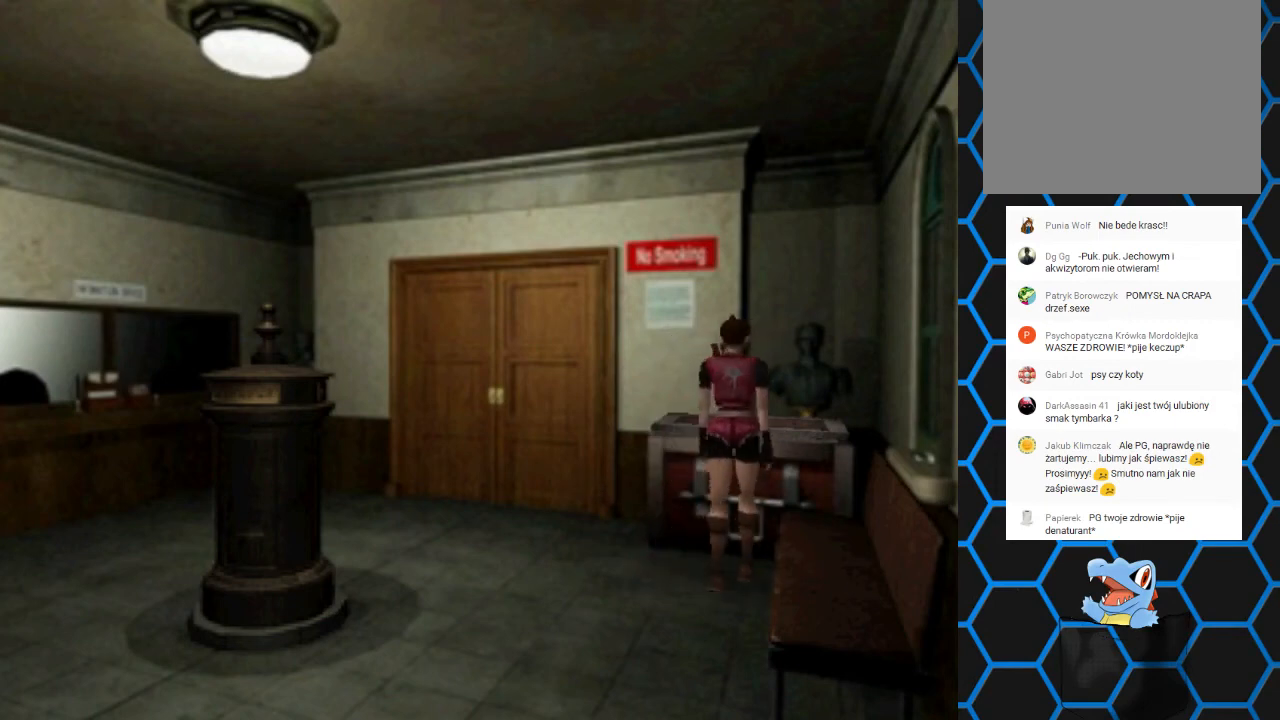
{"buttons": ["CROSS"], "events": [[133, "DPAD_LEFT", "up"], [300, "CROSS", "down"], [367, "DPAD_UP", "up"]]}
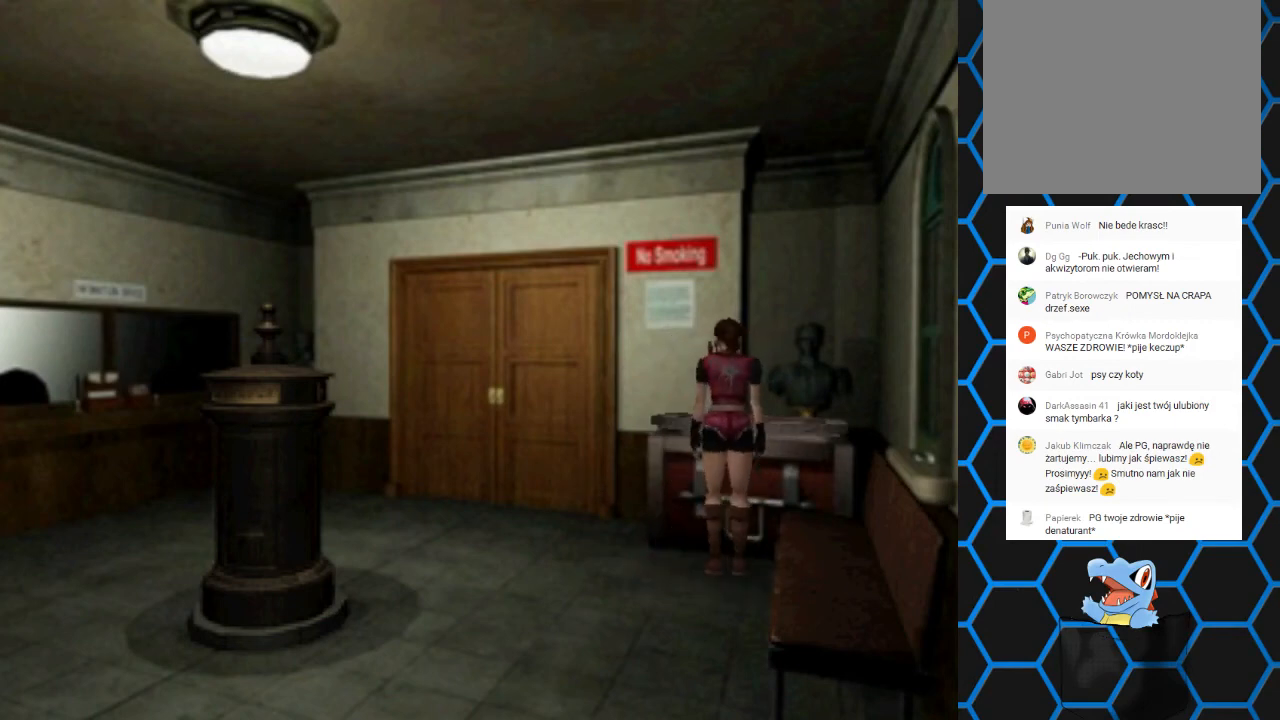
{"buttons": [], "events": [[133, "CROSS", "up"]]}
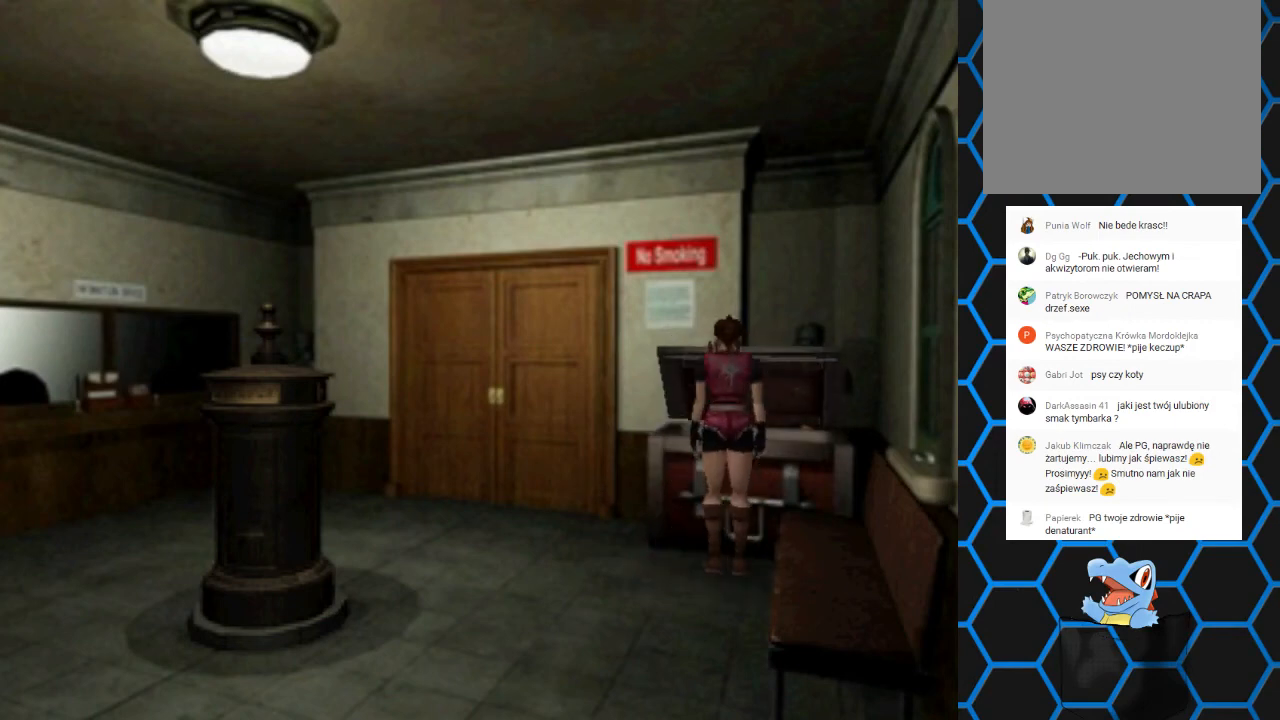
{"buttons": [], "events": []}
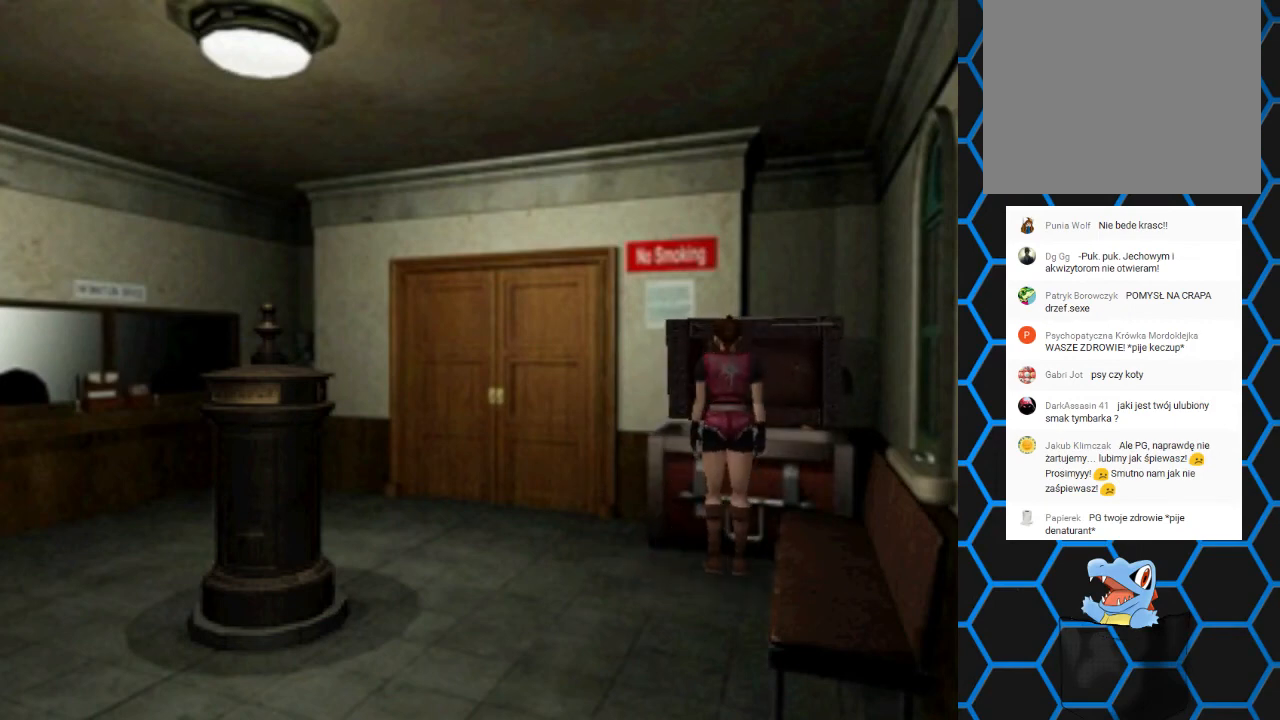
{"buttons": [], "events": []}
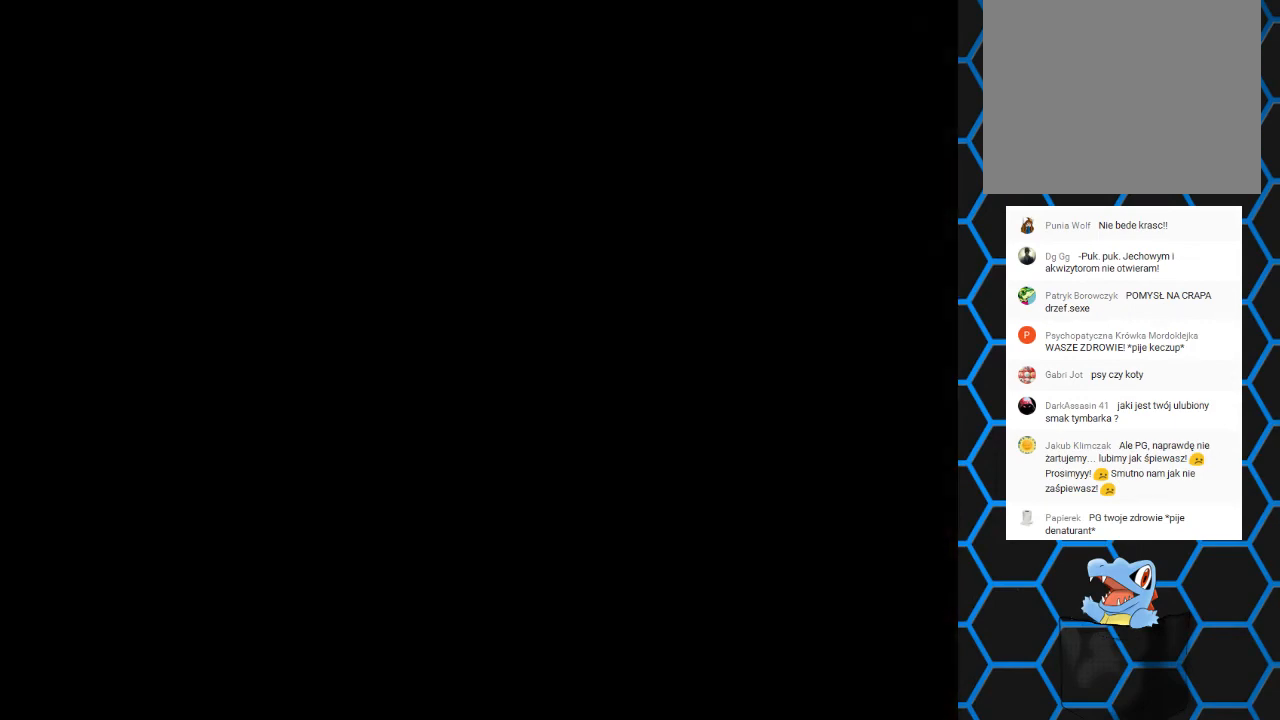
{"buttons": [], "events": []}
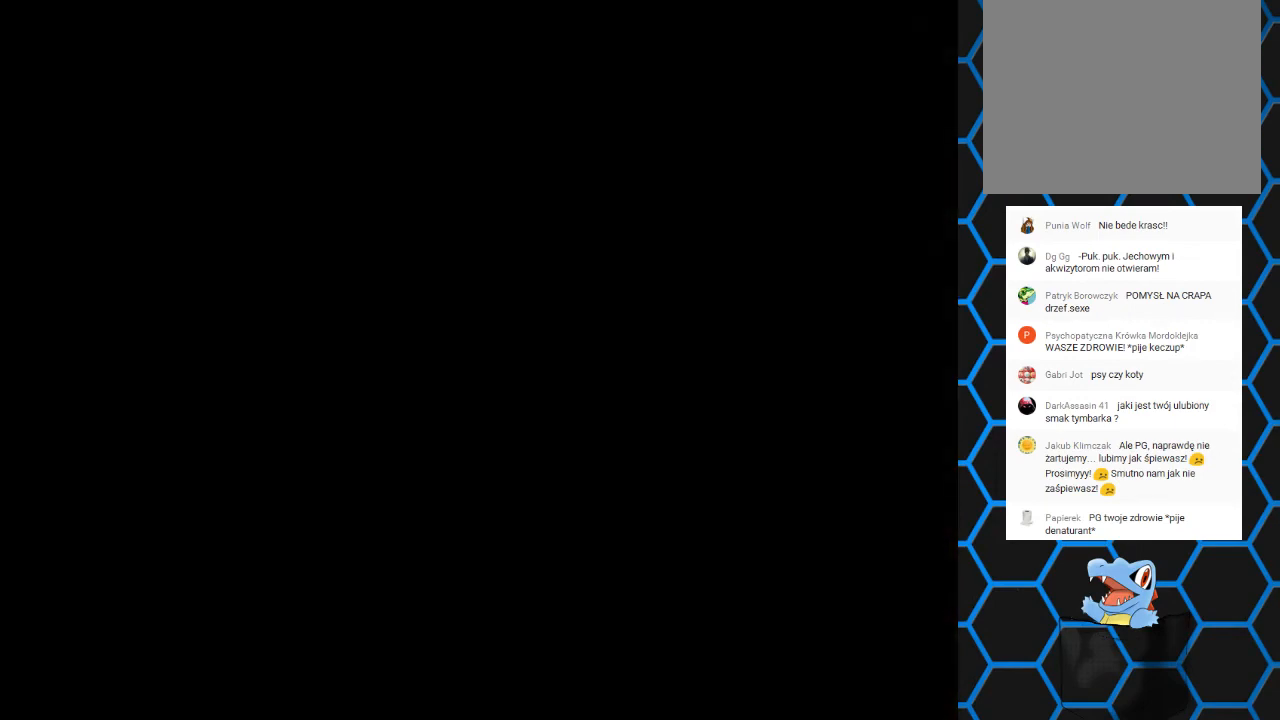
{"buttons": [], "events": []}
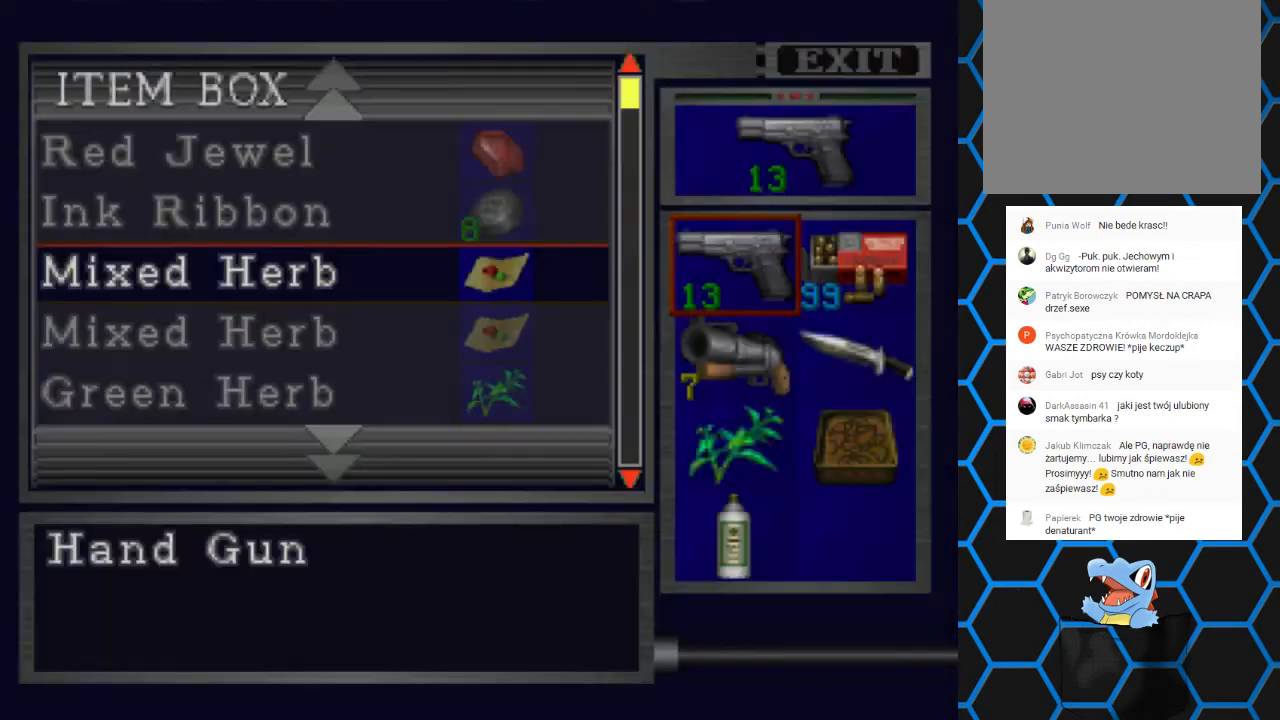
{"buttons": ["DPAD_DOWN"], "events": [[400, "DPAD_DOWN", "down"]]}
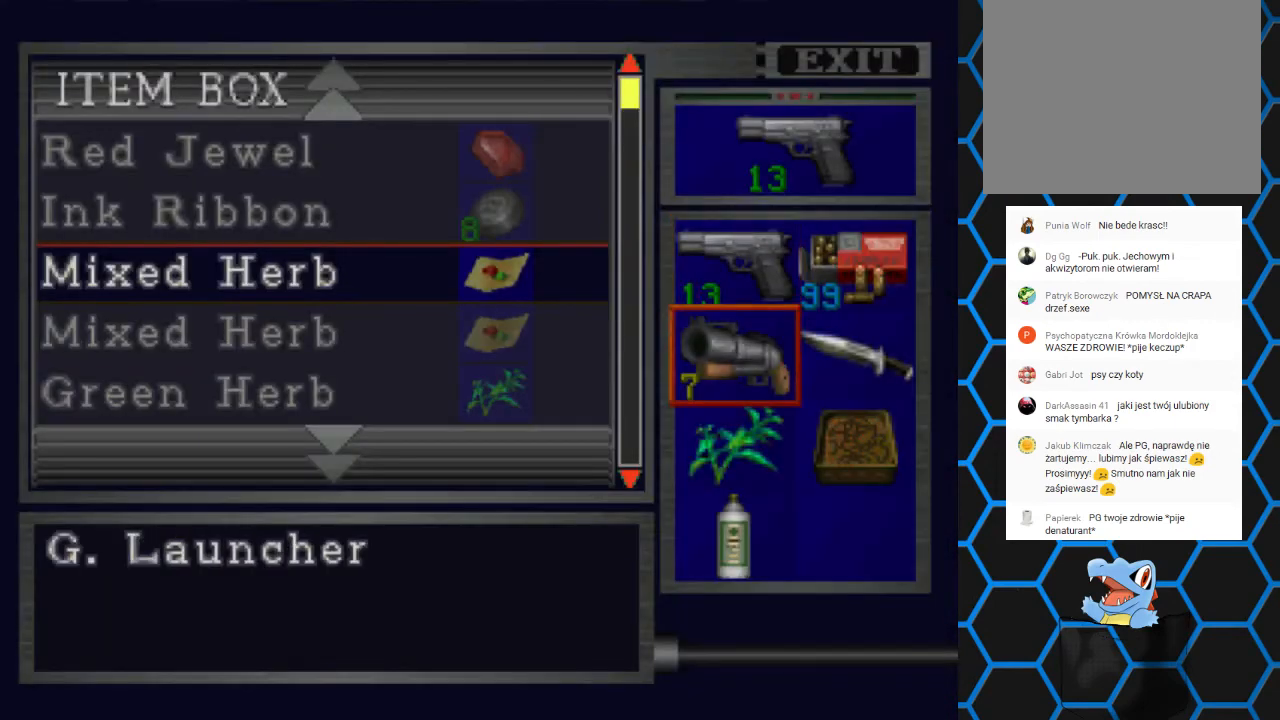
{"buttons": [], "events": [[67, "DPAD_DOWN", "up"], [133, "DPAD_DOWN", "down"], [300, "DPAD_DOWN", "up"], [400, "DPAD_DOWN", "down"], [500, "DPAD_DOWN", "up"]]}
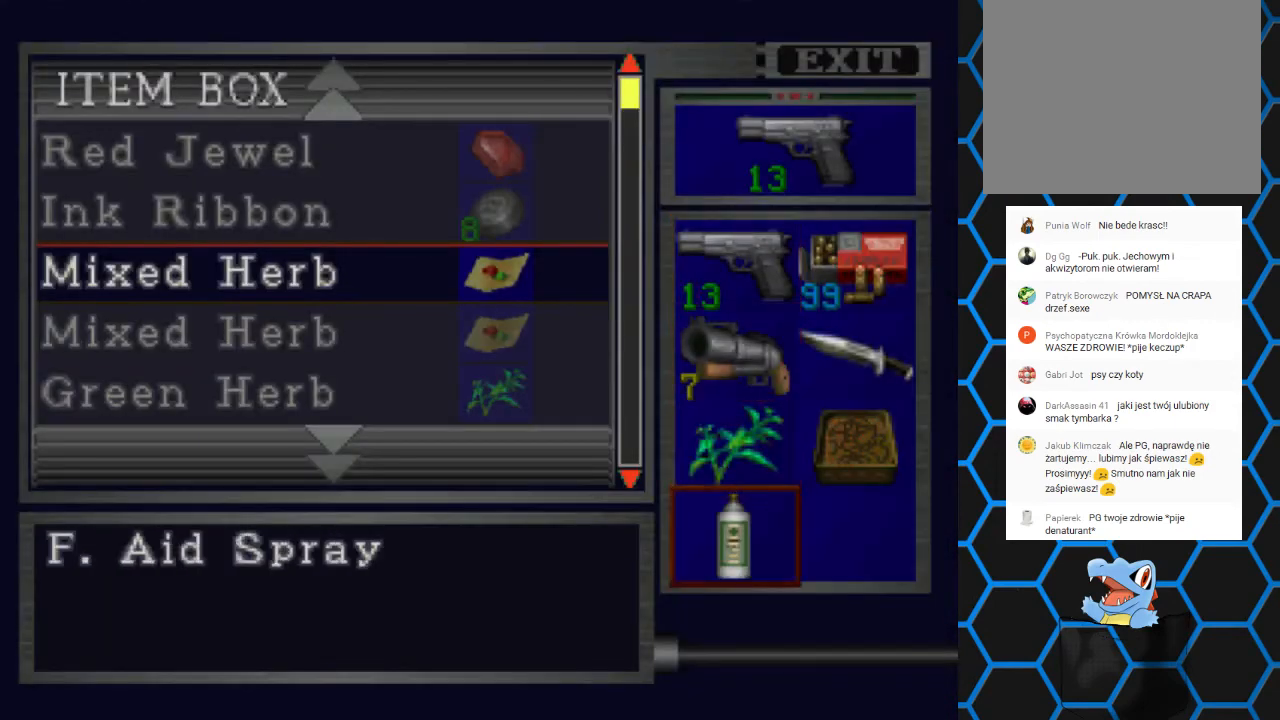
{"buttons": ["DPAD_DOWN"], "events": [[100, "CROSS", "down"], [267, "CROSS", "up"], [433, "DPAD_DOWN", "down"]]}
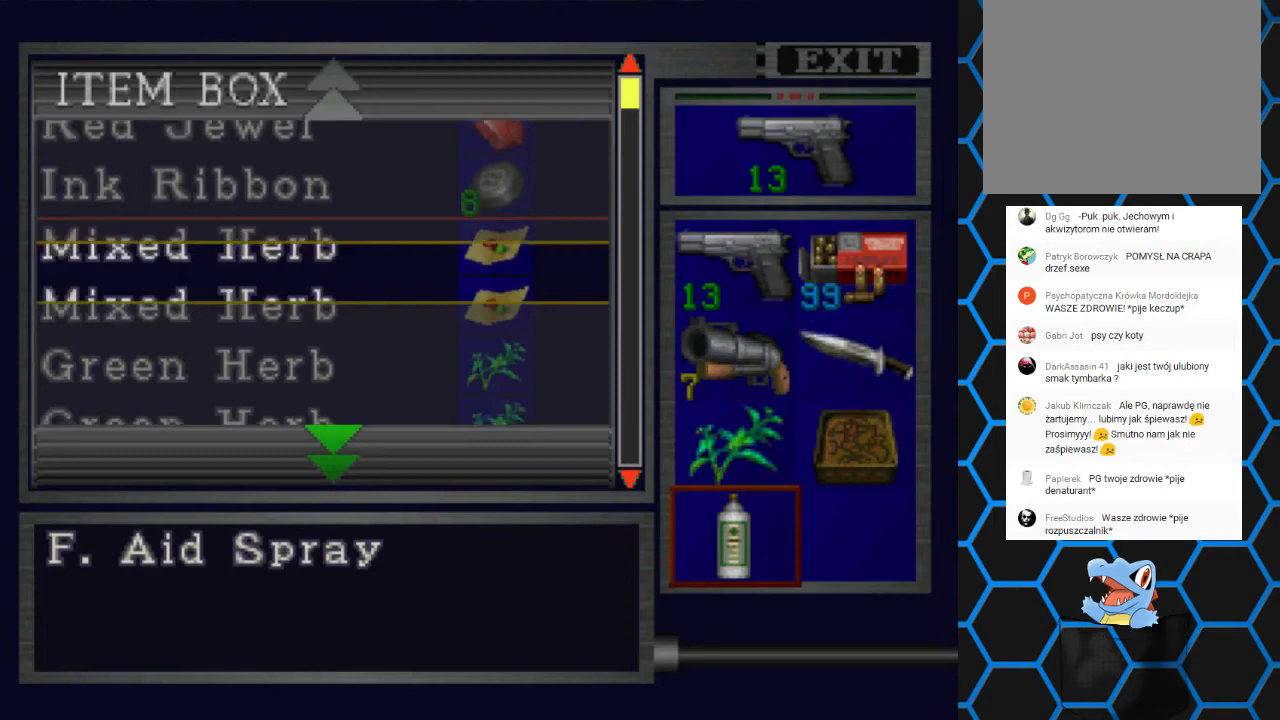
{"buttons": ["DPAD_DOWN"], "events": []}
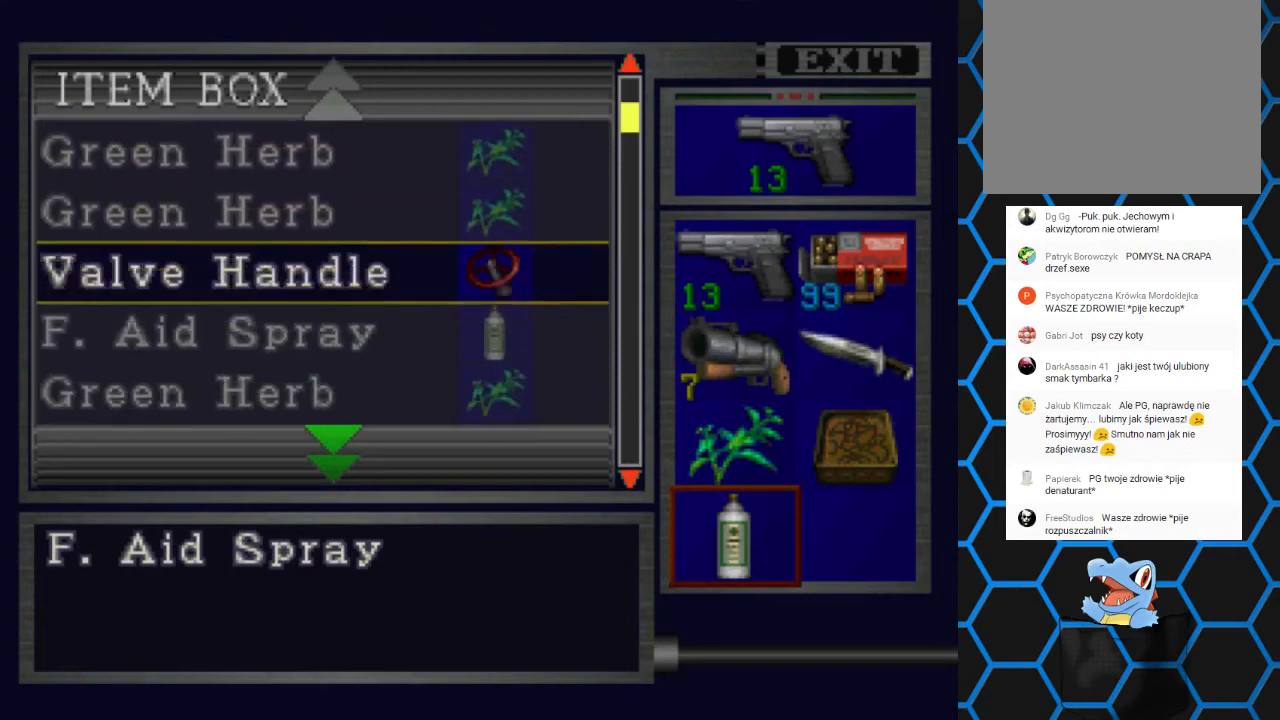
{"buttons": ["DPAD_DOWN"], "events": []}
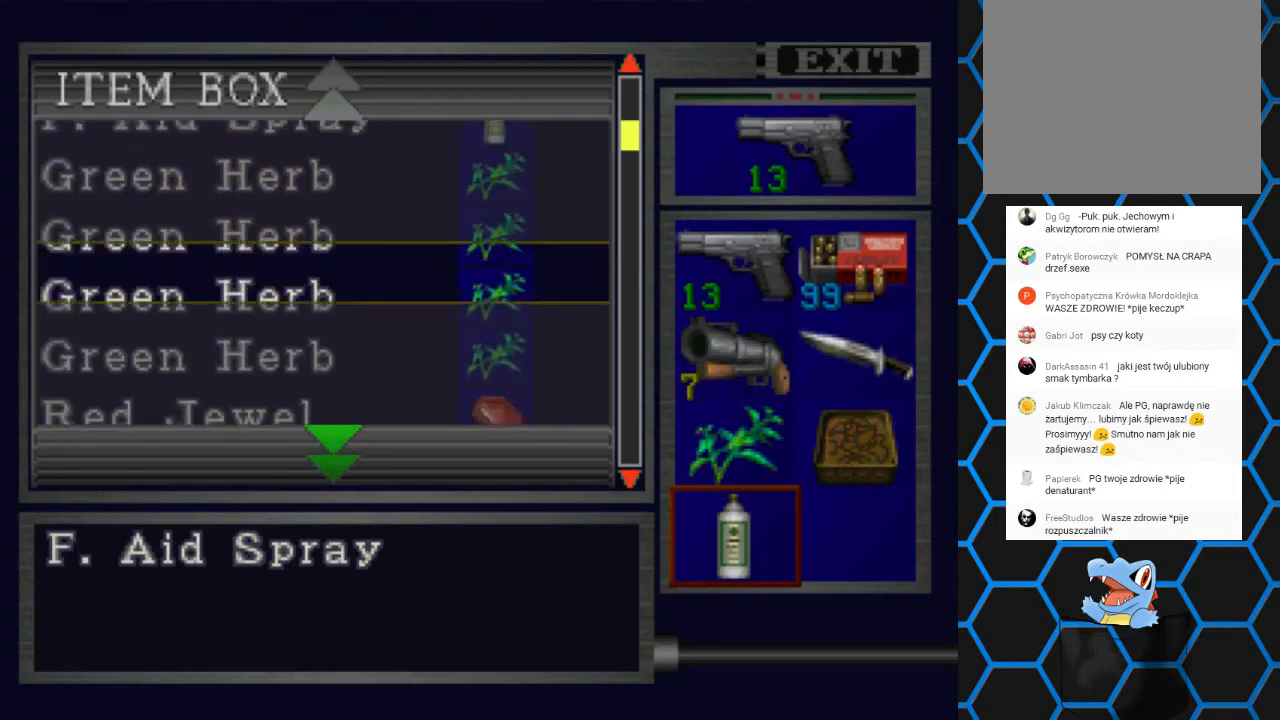
{"buttons": ["DPAD_DOWN"], "events": []}
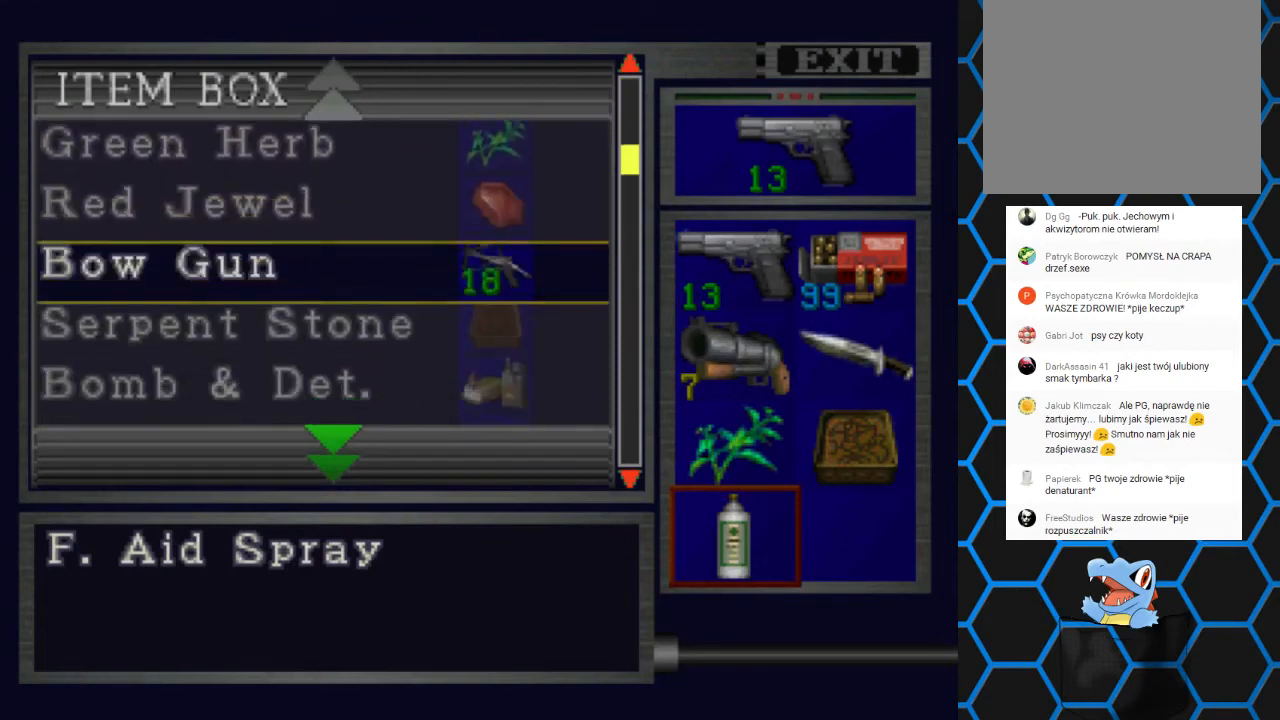
{"buttons": [], "events": [[267, "DPAD_DOWN", "up"], [400, "DPAD_DOWN", "down"], [500, "DPAD_DOWN", "up"]]}
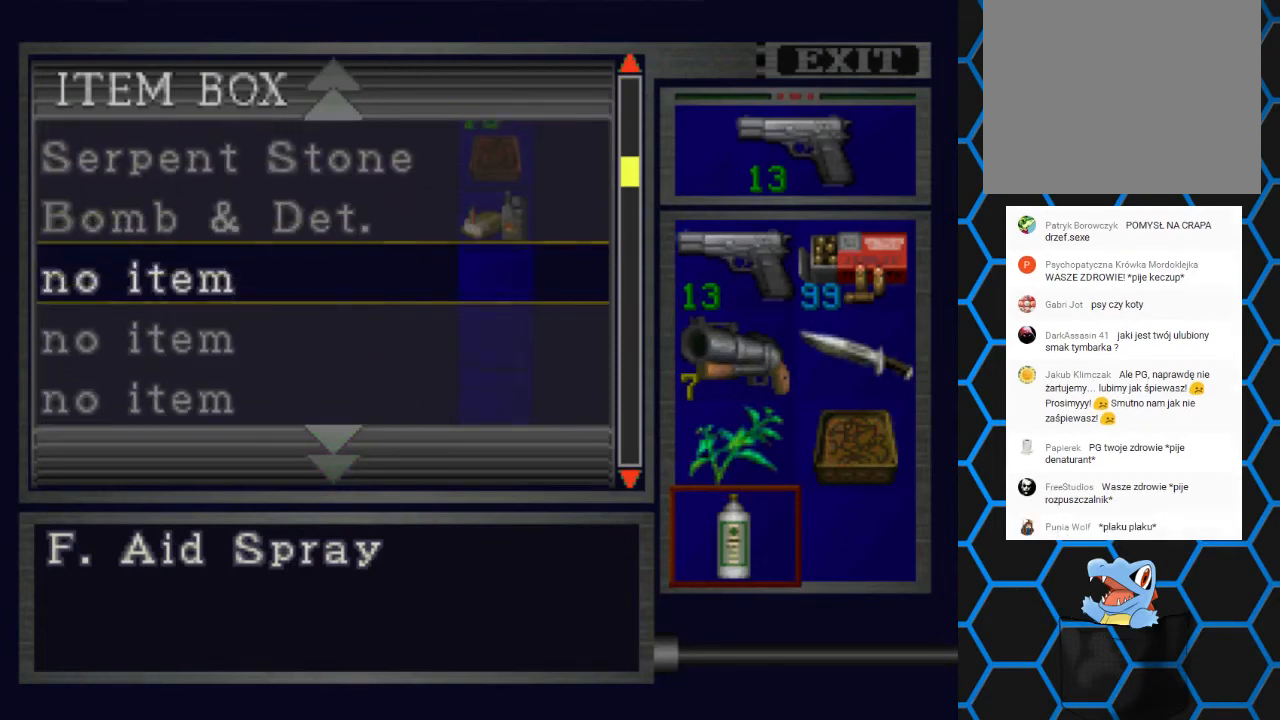
{"buttons": ["CROSS"], "events": [[433, "CROSS", "down"]]}